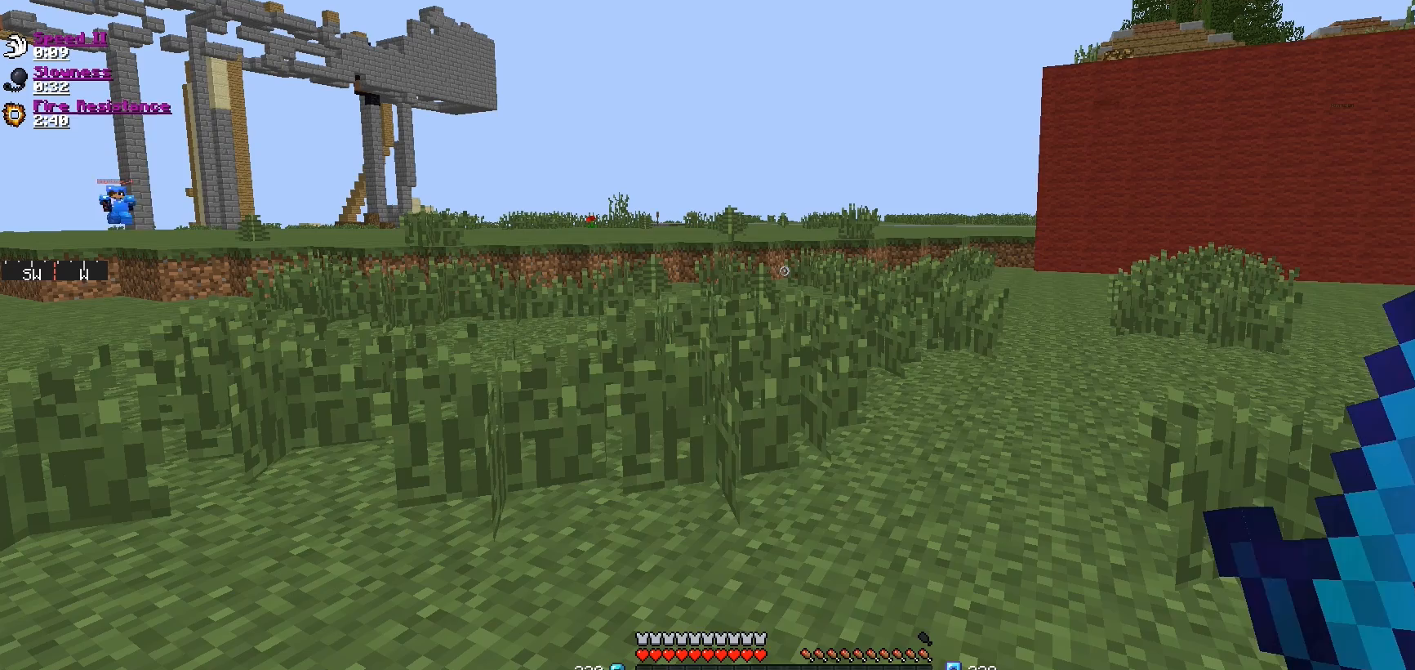
Gameplay with keyboard and mouse; each line is a JSON object with the keys and mouse buttons held at the frame after it. "events" lists presses ("down") and releases ("up") of "a", "d", "s", "w", "mouse_left" and "mouse_right" between this image and that frame as [ms after this image, input, new state], when the widget could be followed in between. "mouse_left", "mouse_right" = the "left", "right" buttons of the "mouse" list. No other keys are recorded. Fast repeated clicks can show as one long hold. Mouse movement is not recorded.
{"keys": [], "mouse": ["right"], "events": [[251, "mouse_right", "down"]]}
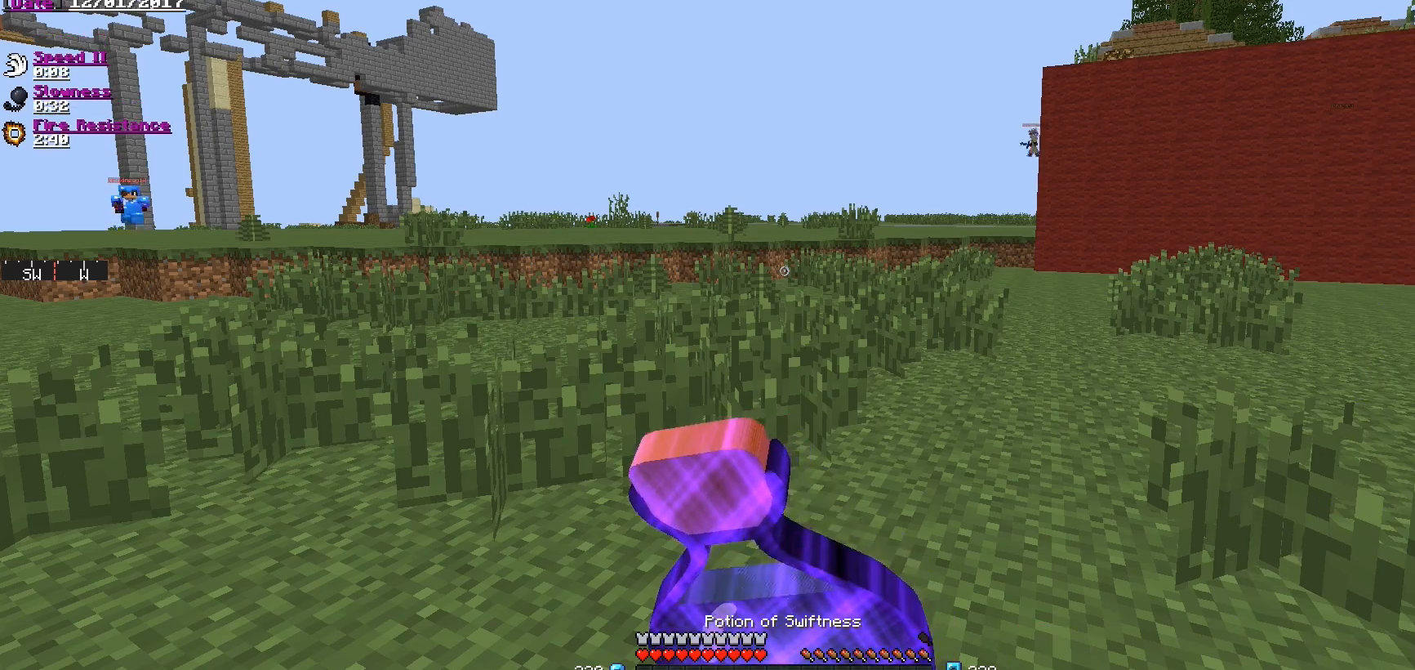
{"keys": [], "mouse": ["right"], "events": []}
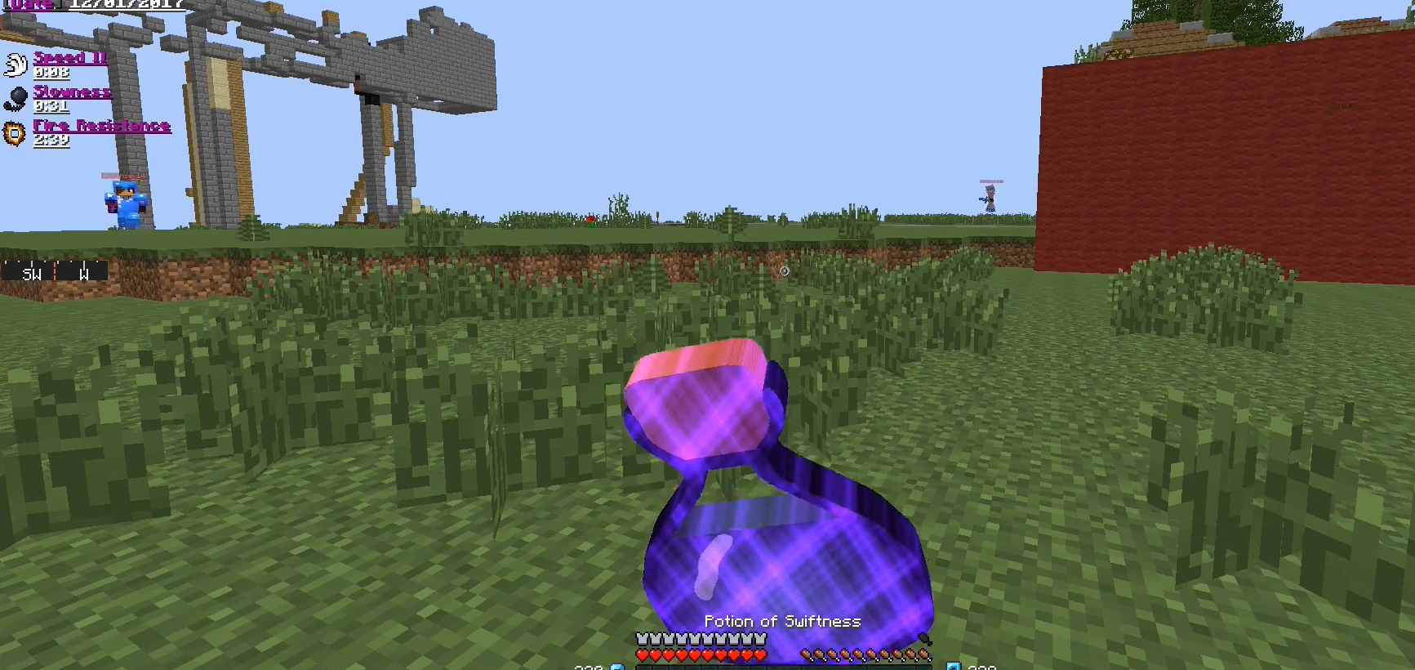
{"keys": [], "mouse": ["right"], "events": []}
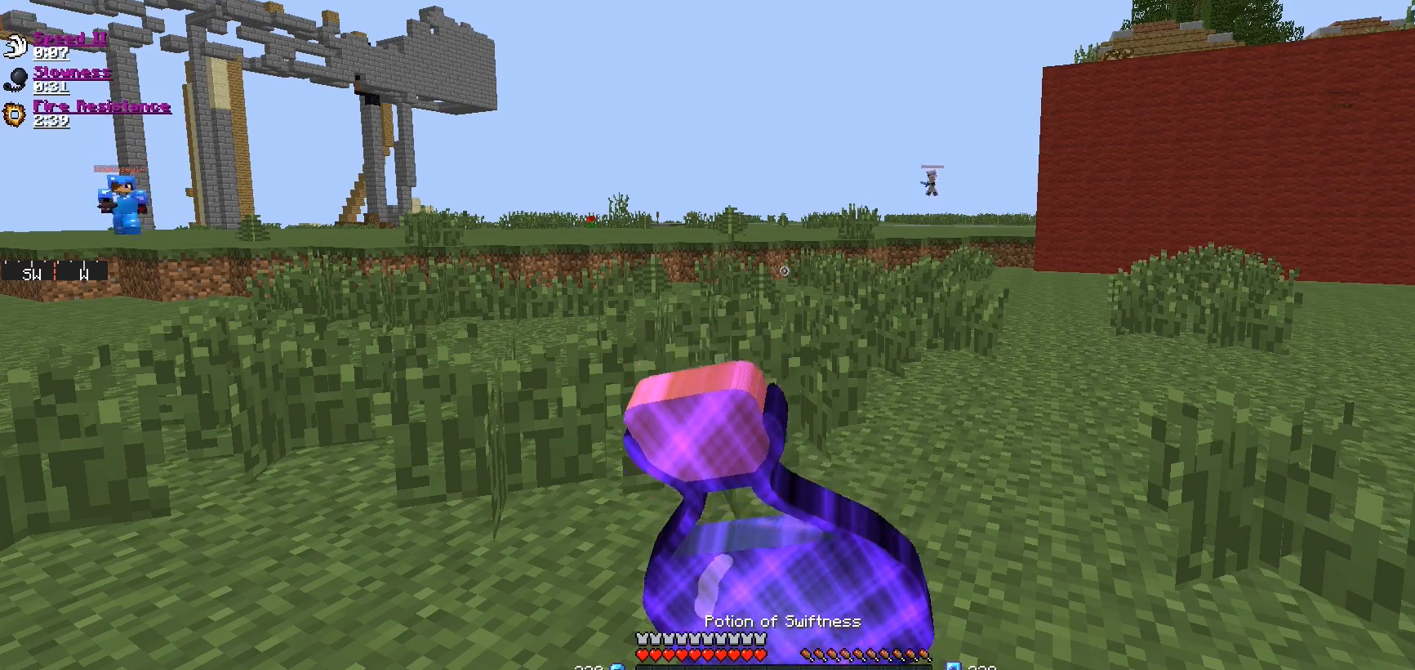
{"keys": [], "mouse": ["right"], "events": []}